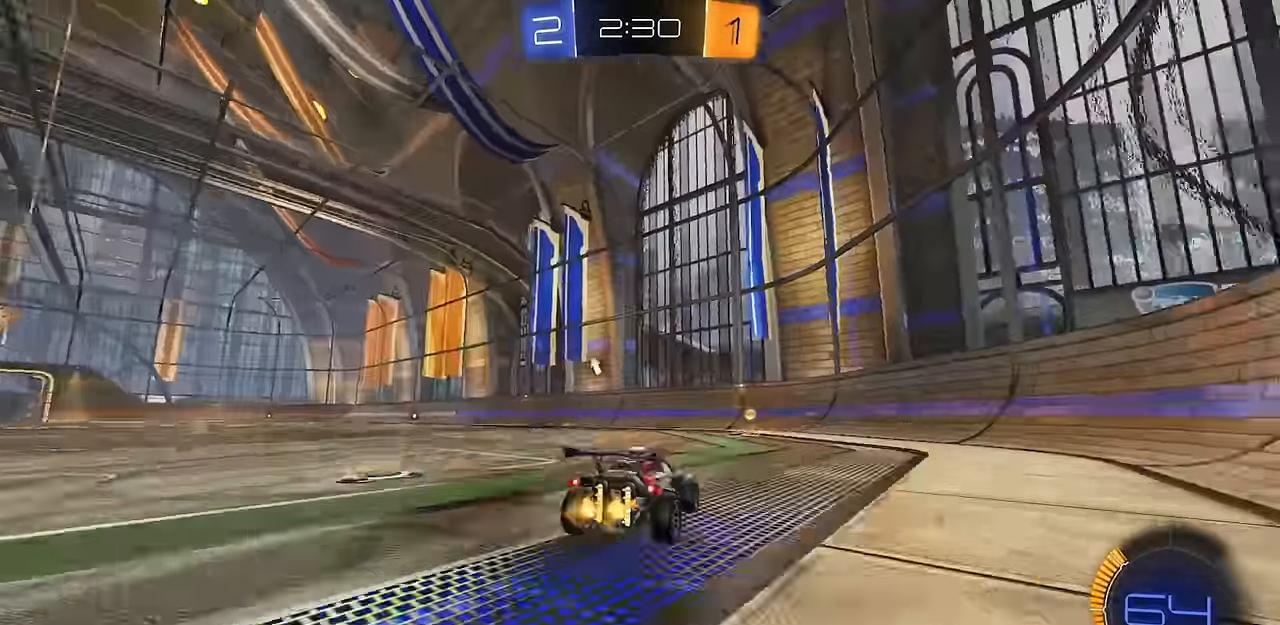
Gameplay with a controller (PlayStation layout); each line is a JSON object with the inputs held at the frame after it. "events" lists button and stick changes between this image and that frame as [ms after this image, input, new state], when the widget could be followed in between.
{"buttons": [], "left_stick": "right", "right_stick": "center", "events": [[100, "left_stick", "left"], [133, "TRIANGLE", "down"], [166, "left_stick", "center"], [216, "TRIANGLE", "up"], [316, "left_stick", "right"], [366, "L2", "down"], [500, "L2", "up"]]}
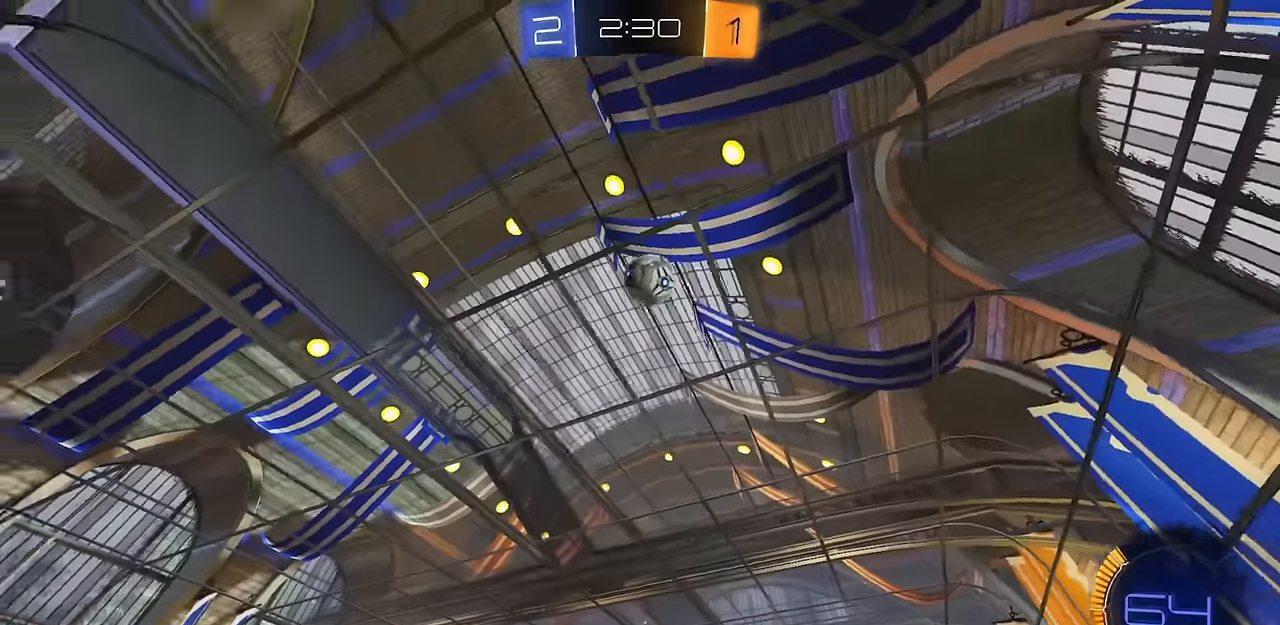
{"buttons": ["R2"], "left_stick": "up-left", "right_stick": "center", "events": [[100, "left_stick", "up-left"], [133, "R1", "down"], [367, "R1", "up"], [417, "R2", "down"]]}
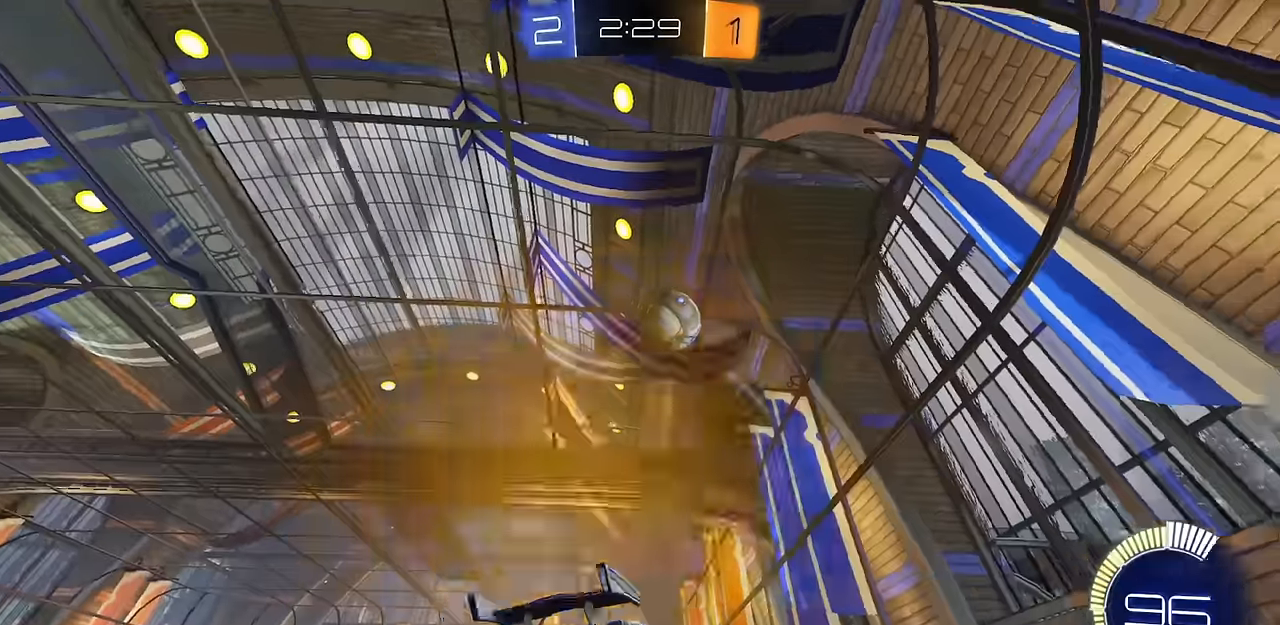
{"buttons": ["R2"], "left_stick": "center", "right_stick": "center", "events": [[17, "left_stick", "center"], [34, "R2", "up"], [317, "left_stick", "left"], [451, "R2", "down"], [501, "left_stick", "center"]]}
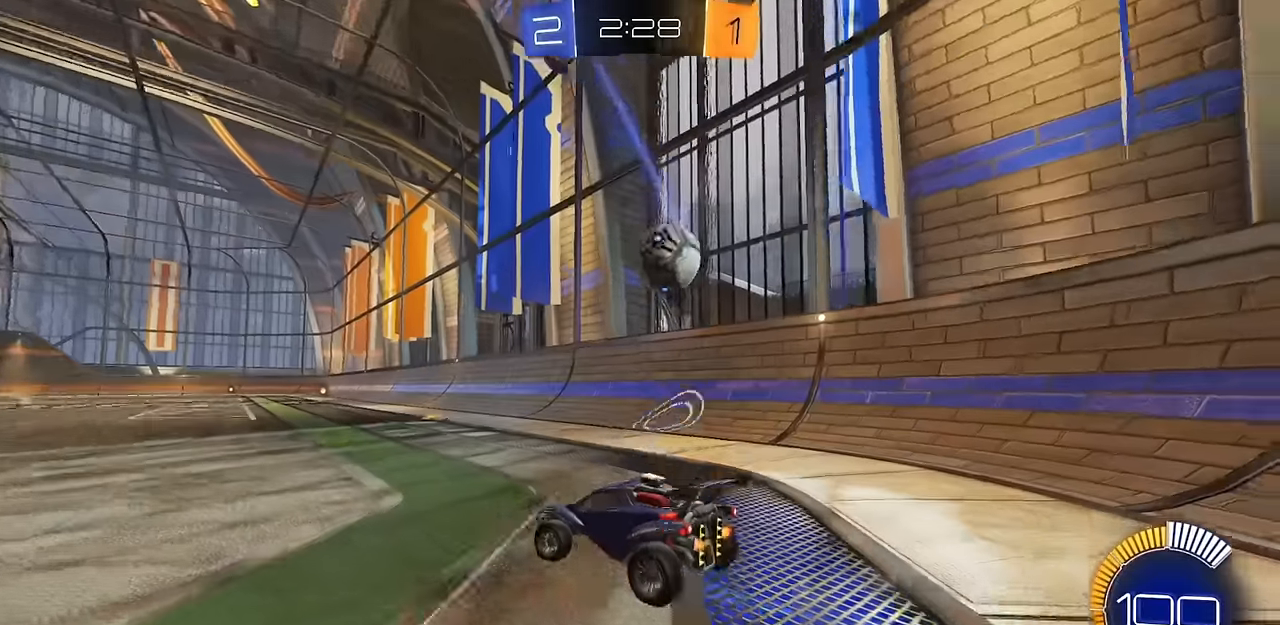
{"buttons": ["CROSS", "L1", "R2"], "left_stick": "down-right", "right_stick": "center", "events": [[383, "left_stick", "down-right"], [400, "CIRCLE", "down"], [417, "CROSS", "down"], [467, "CIRCLE", "up"], [467, "L1", "down"]]}
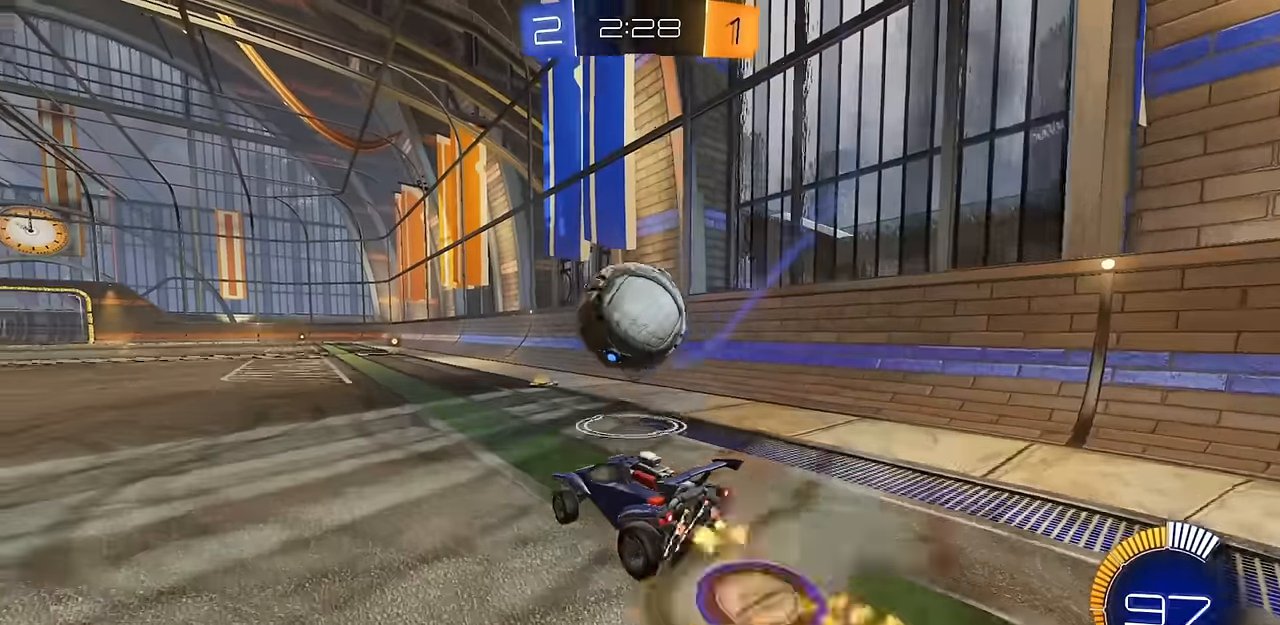
{"buttons": ["CIRCLE", "L1"], "left_stick": "center", "right_stick": "center", "events": [[84, "CROSS", "up"], [84, "L1", "up"], [100, "R2", "up"], [117, "left_stick", "center"], [167, "CIRCLE", "down"], [200, "CROSS", "down"], [284, "L1", "down"], [300, "left_stick", "down"], [367, "CROSS", "up"], [484, "left_stick", "center"]]}
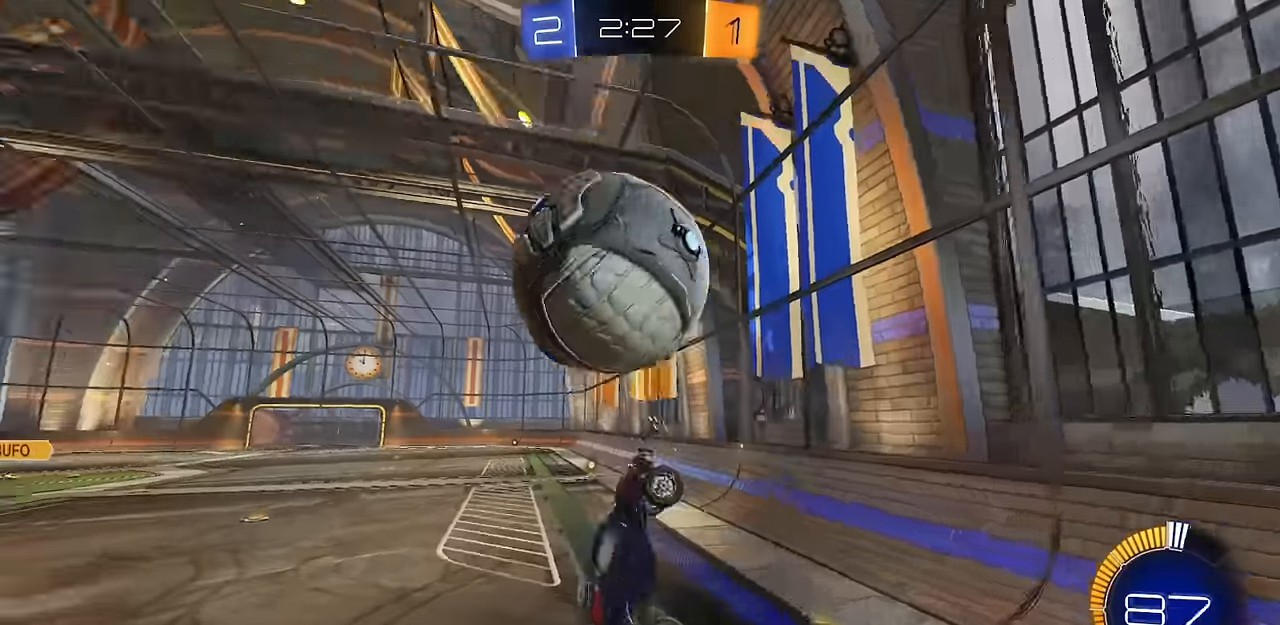
{"buttons": ["CIRCLE", "L1"], "left_stick": "right", "right_stick": "center", "events": [[16, "left_stick", "up"], [167, "left_stick", "up-right"], [267, "left_stick", "center"], [417, "left_stick", "right"]]}
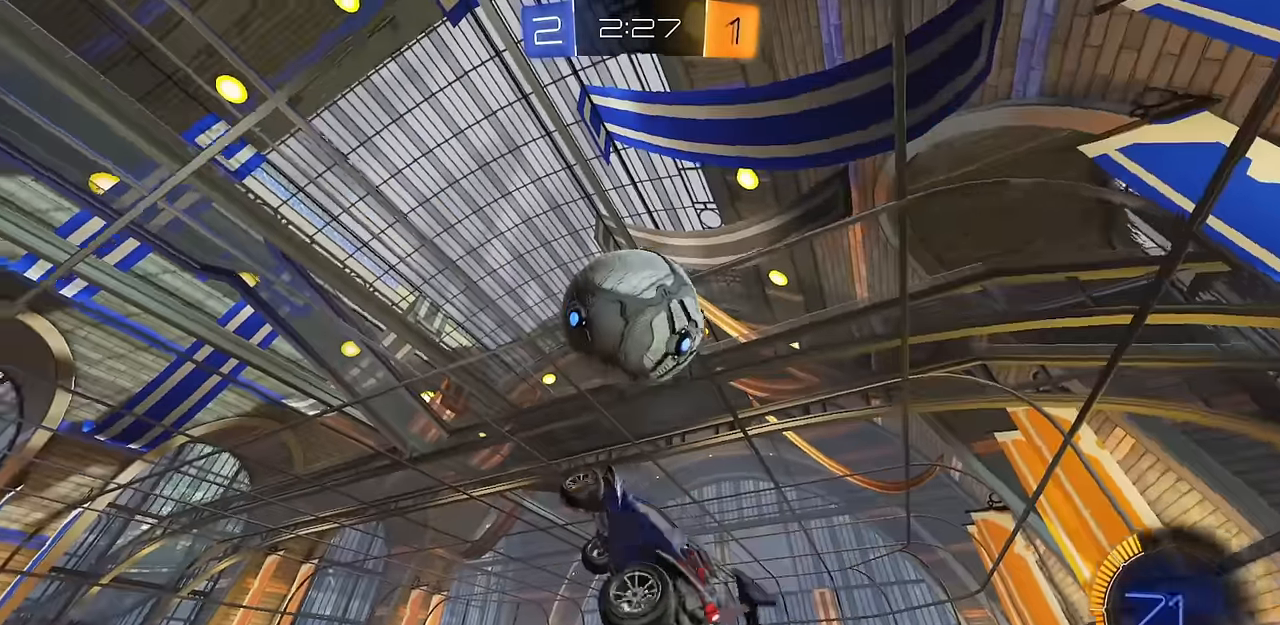
{"buttons": [], "left_stick": "center", "right_stick": "center", "events": [[50, "left_stick", "center"], [67, "L1", "up"], [150, "CIRCLE", "up"], [334, "left_stick", "left"], [367, "CIRCLE", "down"], [467, "CIRCLE", "up"], [484, "left_stick", "center"]]}
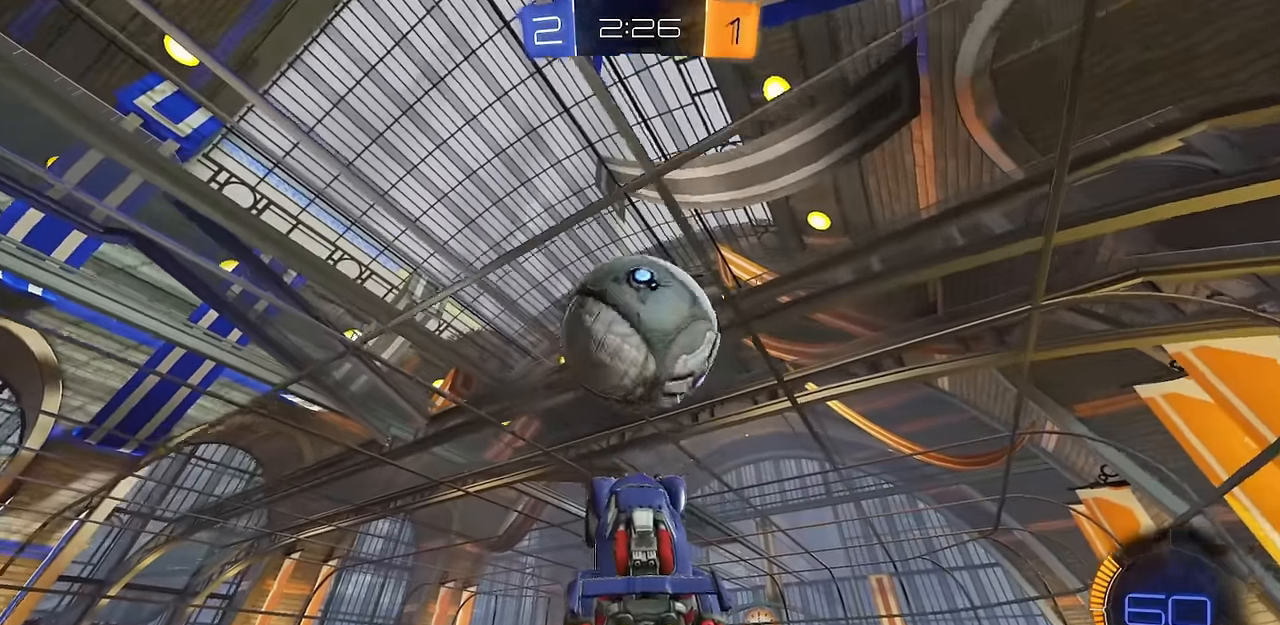
{"buttons": [], "left_stick": "center", "right_stick": "center", "events": [[83, "CIRCLE", "down"], [267, "left_stick", "right"], [333, "CIRCLE", "up"], [333, "left_stick", "center"]]}
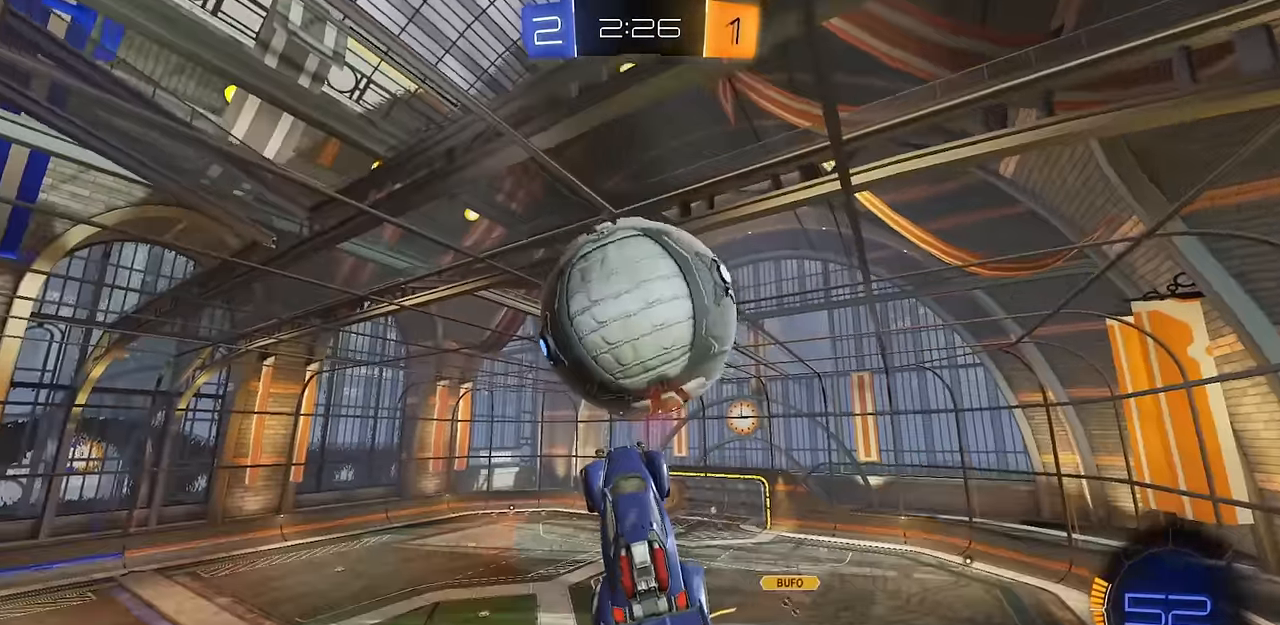
{"buttons": ["CIRCLE", "L1"], "left_stick": "center", "right_stick": "center", "events": [[17, "L1", "down"], [50, "left_stick", "up"], [67, "CIRCLE", "down"], [134, "L1", "up"], [167, "CIRCLE", "up"], [217, "left_stick", "center"], [451, "CIRCLE", "down"], [484, "L1", "down"]]}
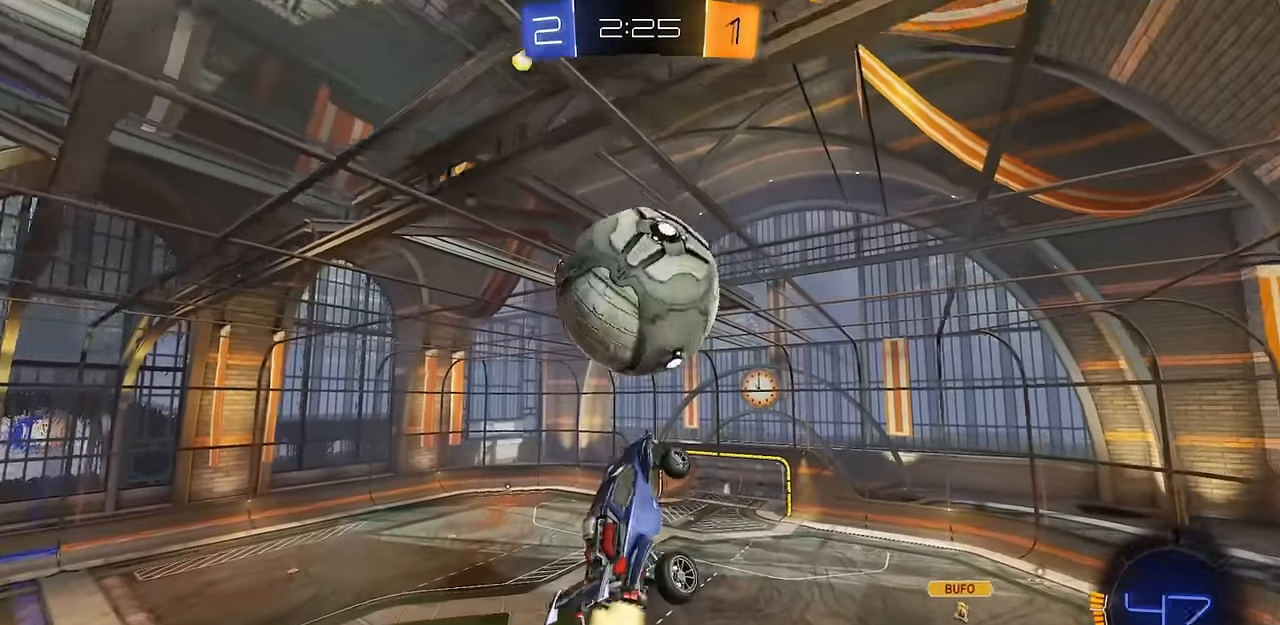
{"buttons": [], "left_stick": "center", "right_stick": "center", "events": [[50, "left_stick", "left"], [100, "left_stick", "down-left"], [200, "L1", "up"], [233, "left_stick", "down-right"], [267, "CIRCLE", "up"], [300, "CIRCLE", "down"], [417, "CIRCLE", "up"], [417, "left_stick", "center"]]}
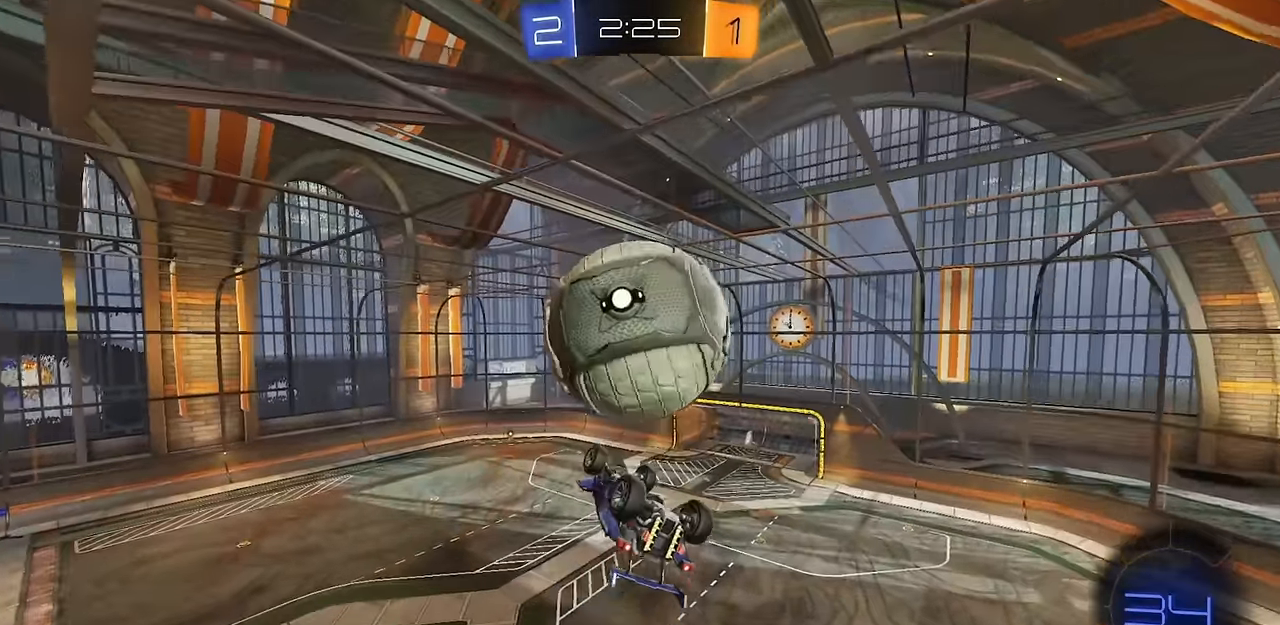
{"buttons": ["L1"], "left_stick": "left", "right_stick": "center", "events": [[34, "left_stick", "down-left"], [167, "left_stick", "up-left"], [284, "L1", "down"], [401, "left_stick", "center"], [467, "left_stick", "left"]]}
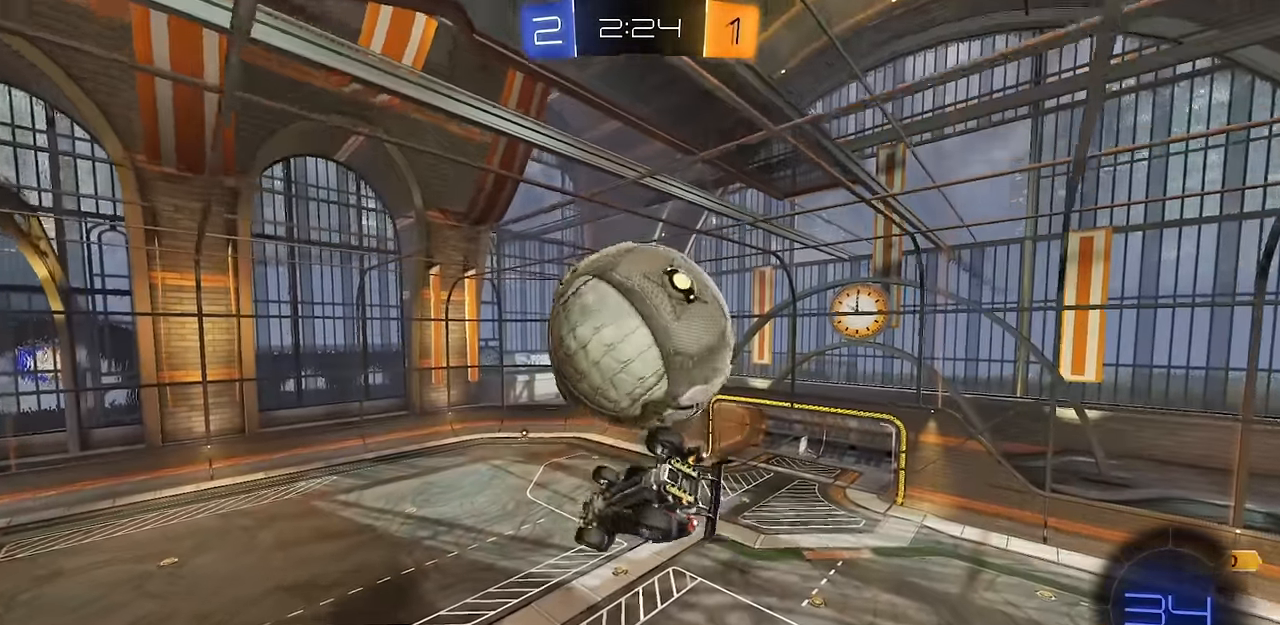
{"buttons": ["CIRCLE"], "left_stick": "down", "right_stick": "center", "events": [[16, "left_stick", "down-left"], [133, "left_stick", "down"], [150, "L1", "up"], [250, "CIRCLE", "down"]]}
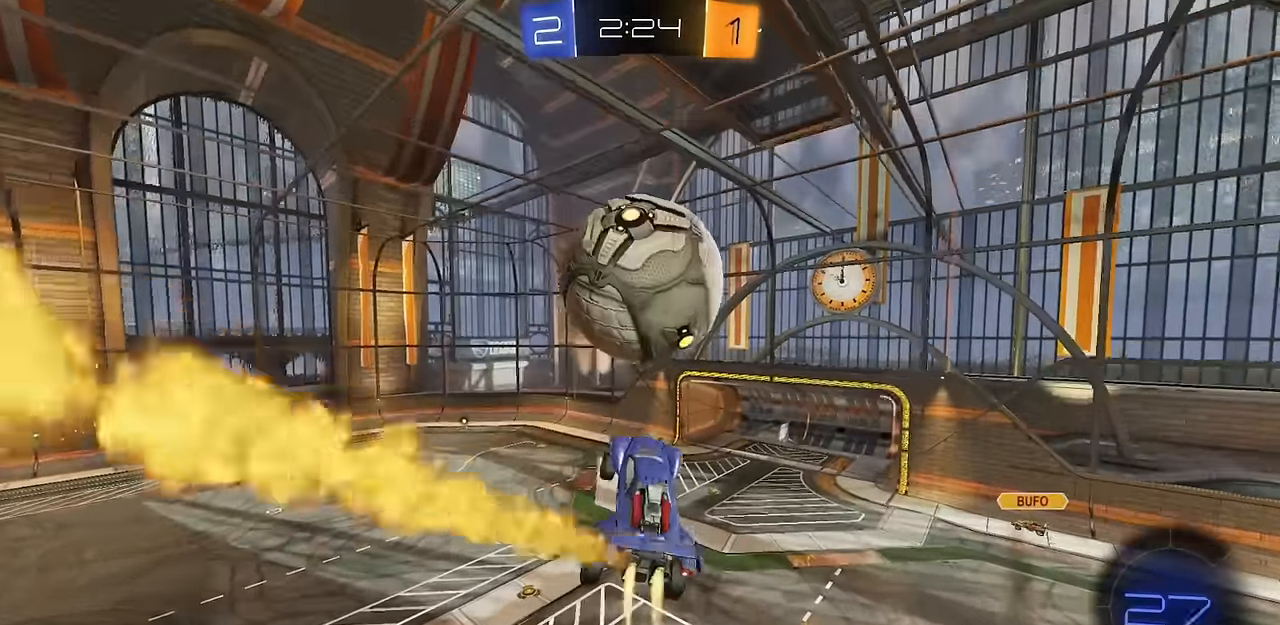
{"buttons": ["CIRCLE"], "left_stick": "center", "right_stick": "center", "events": [[434, "left_stick", "center"]]}
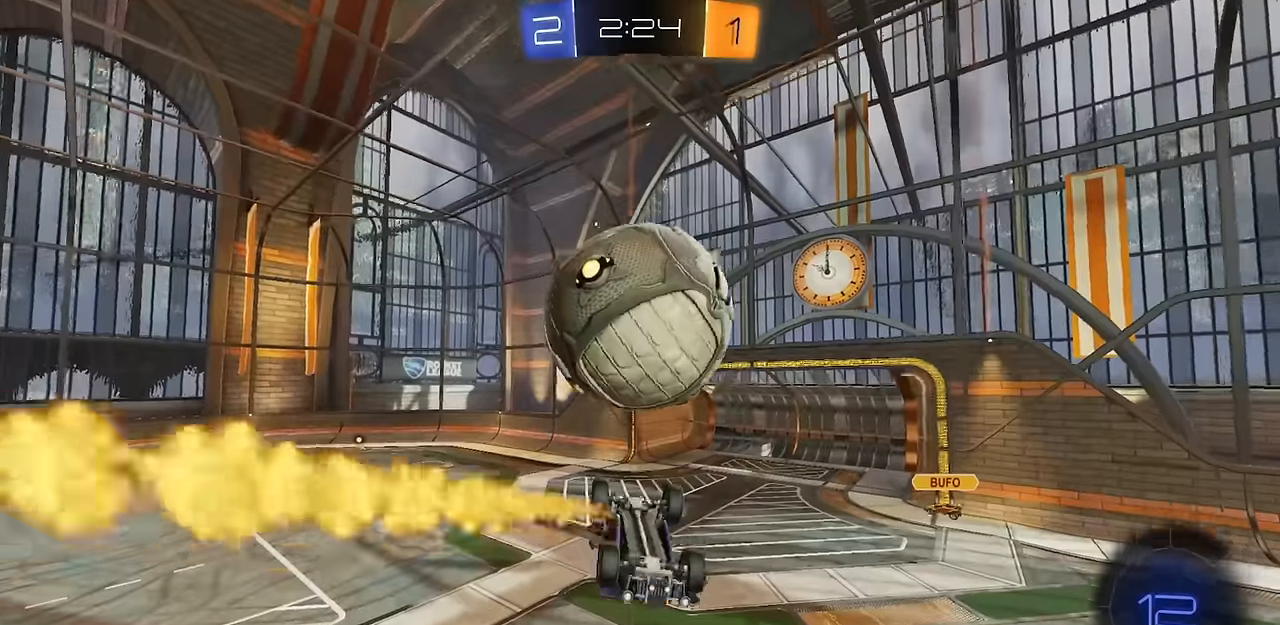
{"buttons": [], "left_stick": "center", "right_stick": "center", "events": [[66, "left_stick", "down"], [133, "CROSS", "down"], [383, "CROSS", "up"], [450, "left_stick", "center"], [483, "CIRCLE", "up"]]}
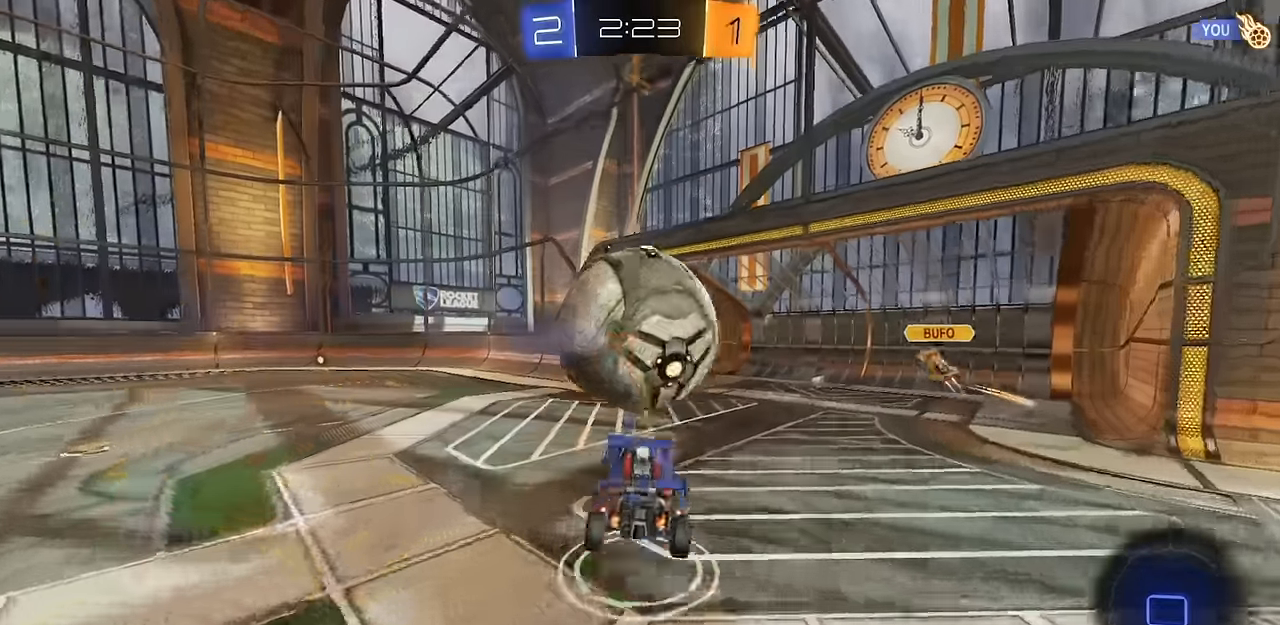
{"buttons": ["L1"], "left_stick": "left", "right_stick": "center", "events": [[17, "left_stick", "up"], [33, "L1", "down"], [234, "left_stick", "up-left"], [334, "L1", "up"], [384, "L1", "down"], [384, "left_stick", "left"]]}
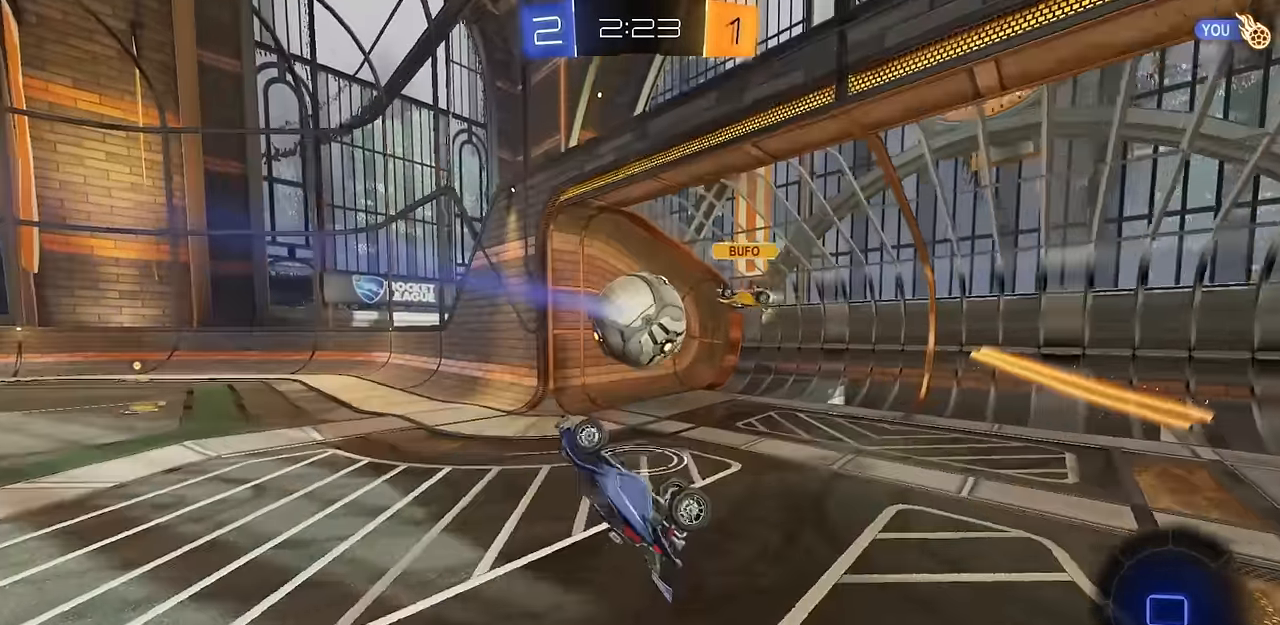
{"buttons": ["L1", "R2"], "left_stick": "down-left", "right_stick": "center", "events": [[33, "left_stick", "down-left"], [83, "L1", "up"], [133, "R2", "down"], [150, "L1", "down"], [350, "left_stick", "down"], [484, "left_stick", "down-left"]]}
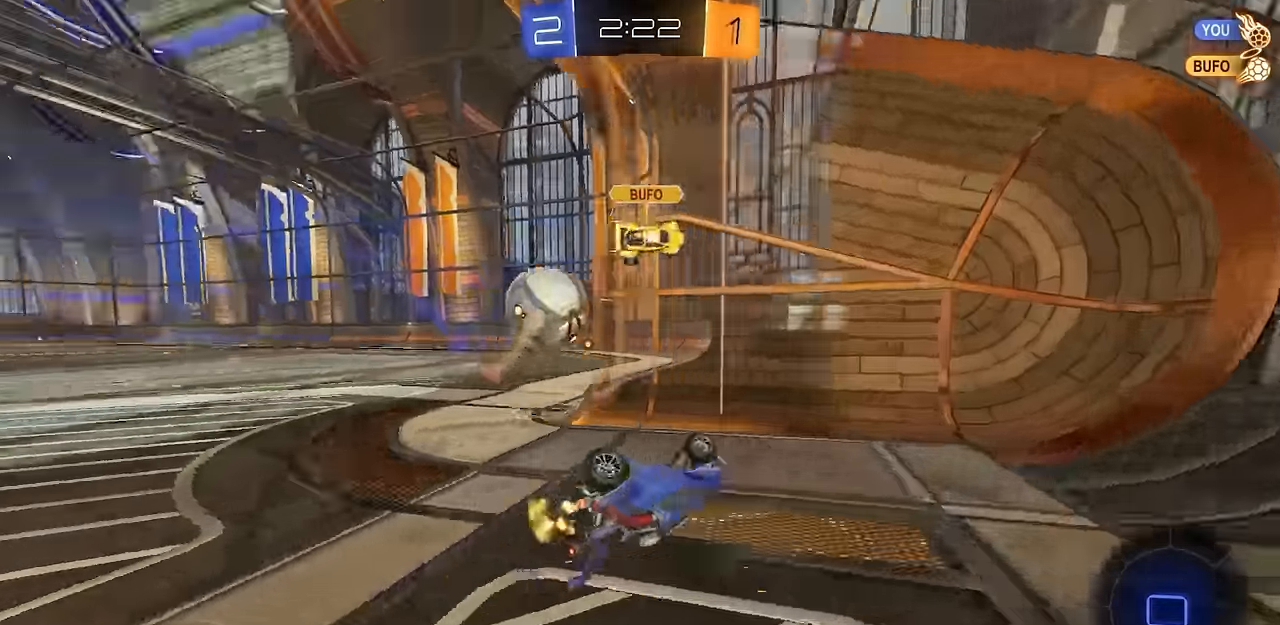
{"buttons": ["R2"], "left_stick": "center", "right_stick": "center", "events": [[251, "left_stick", "down-right"], [384, "L1", "up"], [384, "left_stick", "right"], [484, "left_stick", "center"]]}
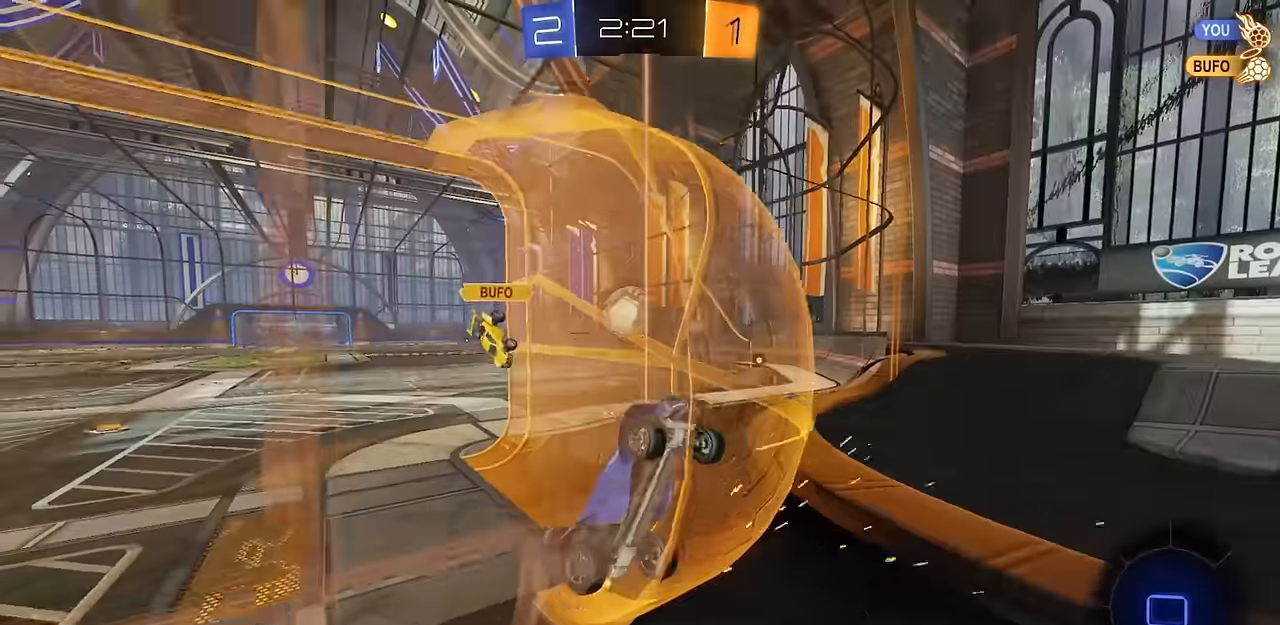
{"buttons": ["CROSS", "L1", "R2"], "left_stick": "down", "right_stick": "center", "events": [[117, "left_stick", "right"], [233, "left_stick", "center"], [450, "left_stick", "down"], [467, "CROSS", "down"], [500, "L1", "down"]]}
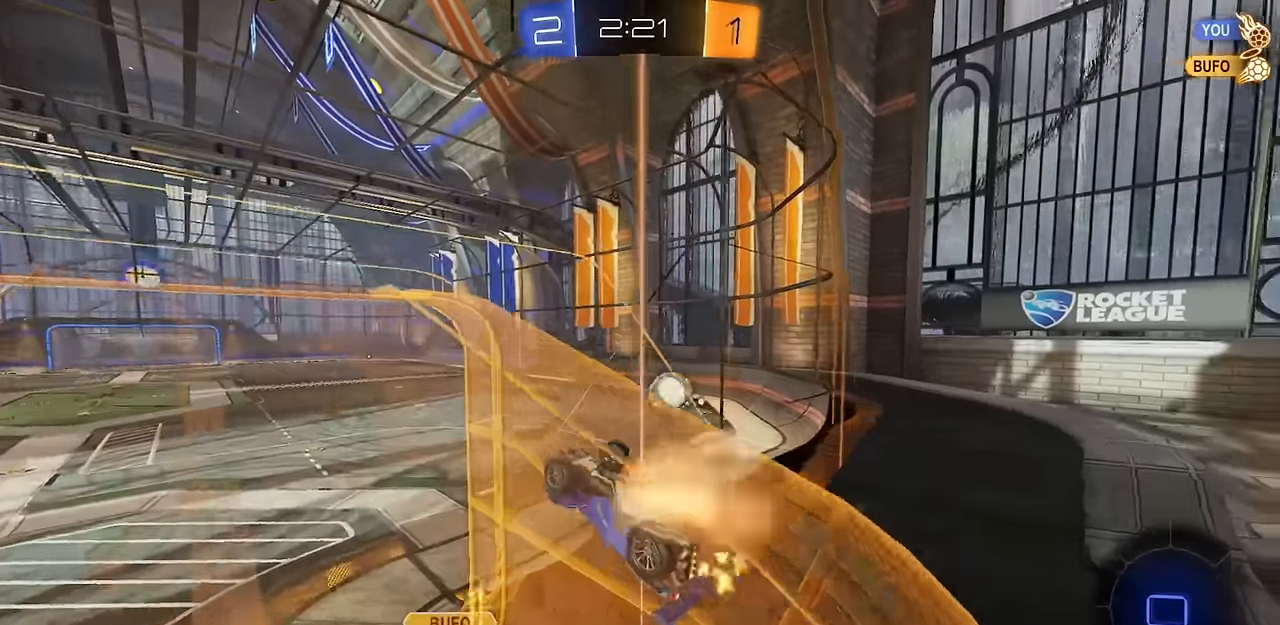
{"buttons": ["CIRCLE", "L1", "R2"], "left_stick": "down-left", "right_stick": "center", "events": [[100, "TRIANGLE", "down"], [134, "CROSS", "up"], [184, "TRIANGLE", "up"], [234, "CIRCLE", "down"], [251, "left_stick", "left"], [468, "left_stick", "down-left"]]}